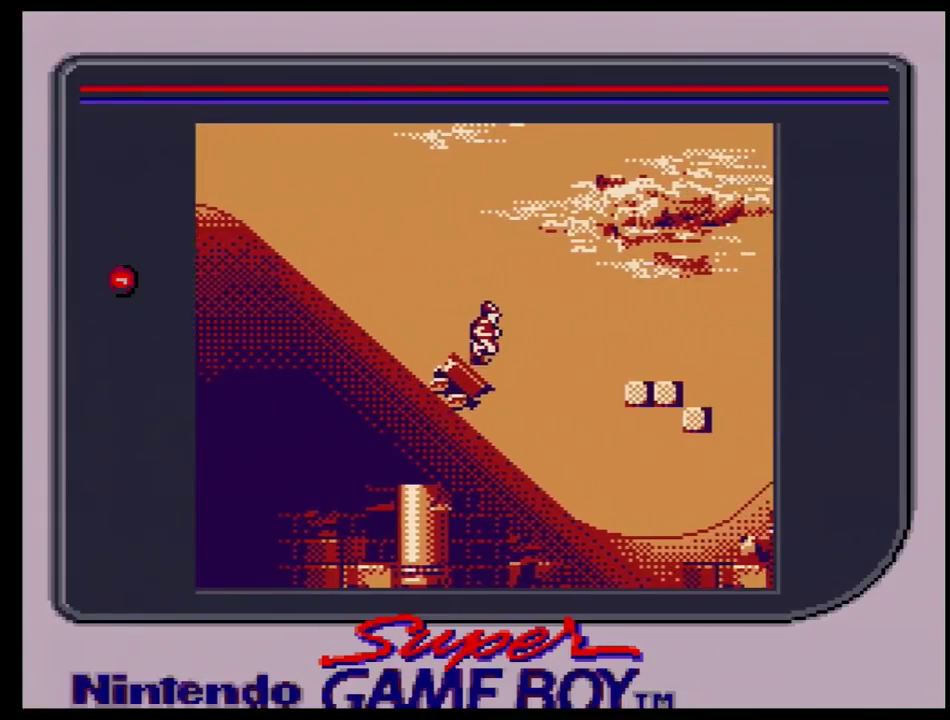
Gameplay with a controller (Nintendo layout); each line is a JSON object with the inputs held at the frame after it (dt_ms = milliseconds from this image to that frame). "events" lists button and stick changes between this image and that frame as [ms after this image, input, new state], when the widget could be followed in between. Not read: L3 R3.
{"dt_ms": 600, "buttons": ["DPAD_RIGHT"], "events": [[517, "DPAD_RIGHT", "down"]]}
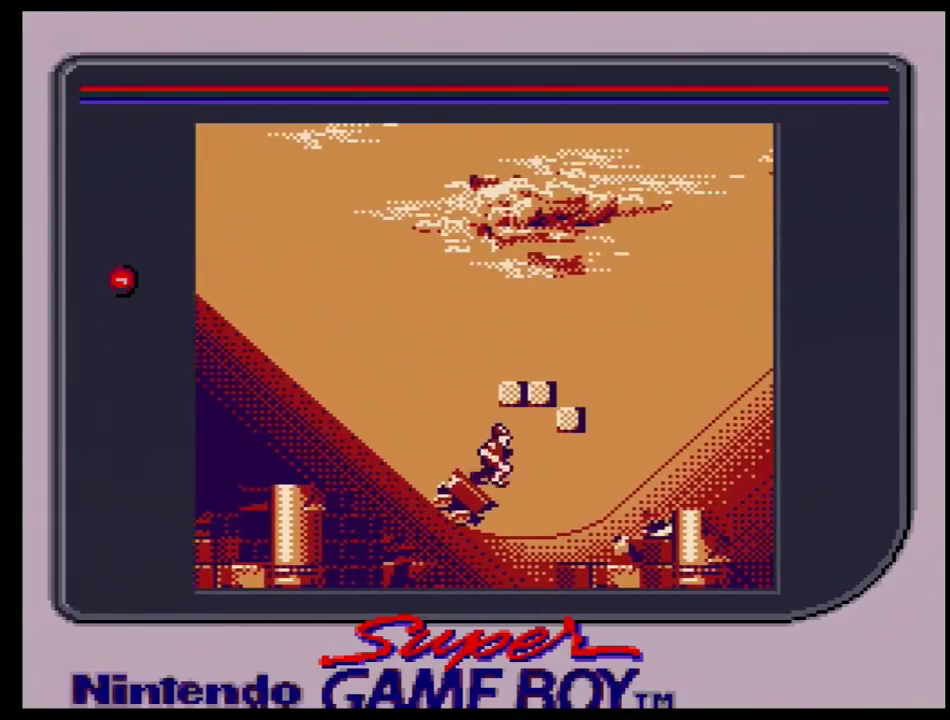
{"dt_ms": 300, "buttons": [], "events": [[233, "DPAD_RIGHT", "up"]]}
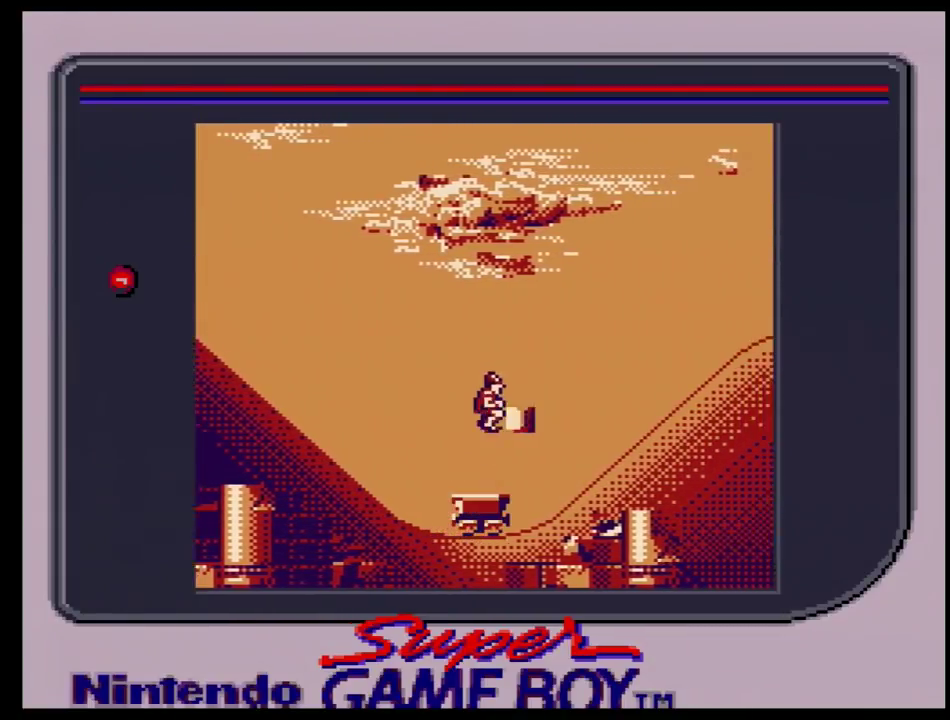
{"dt_ms": 600, "buttons": [], "events": []}
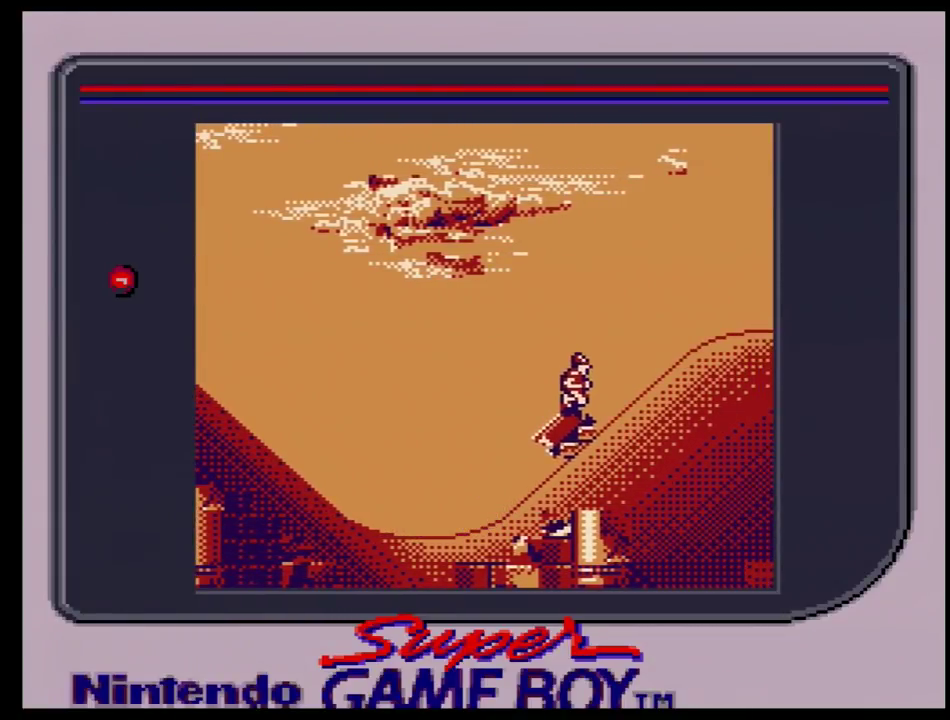
{"dt_ms": 500, "buttons": [], "events": []}
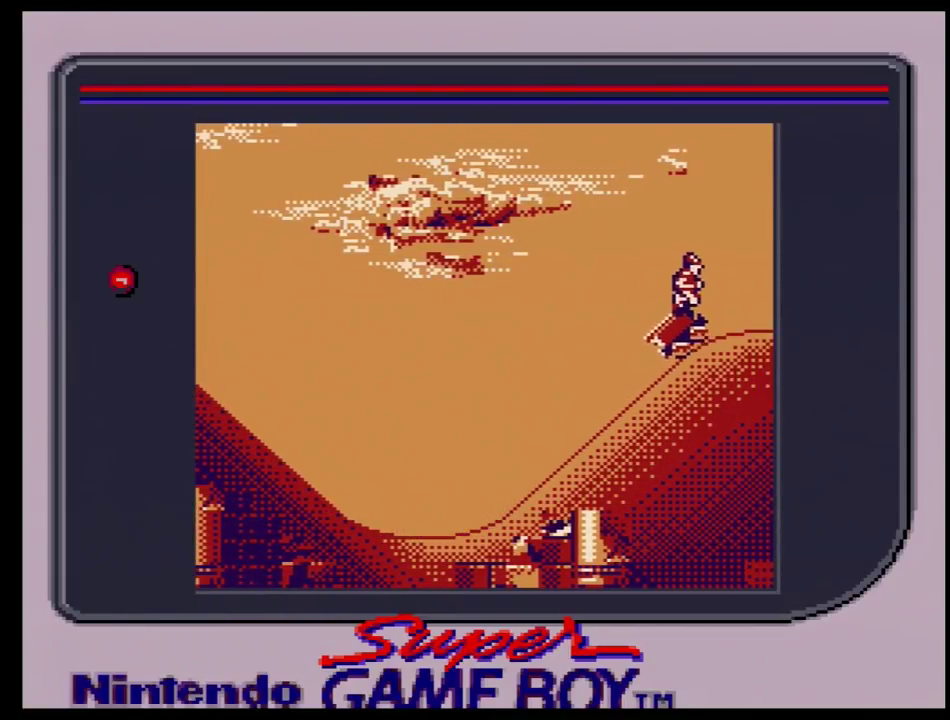
{"dt_ms": 500, "buttons": [], "events": []}
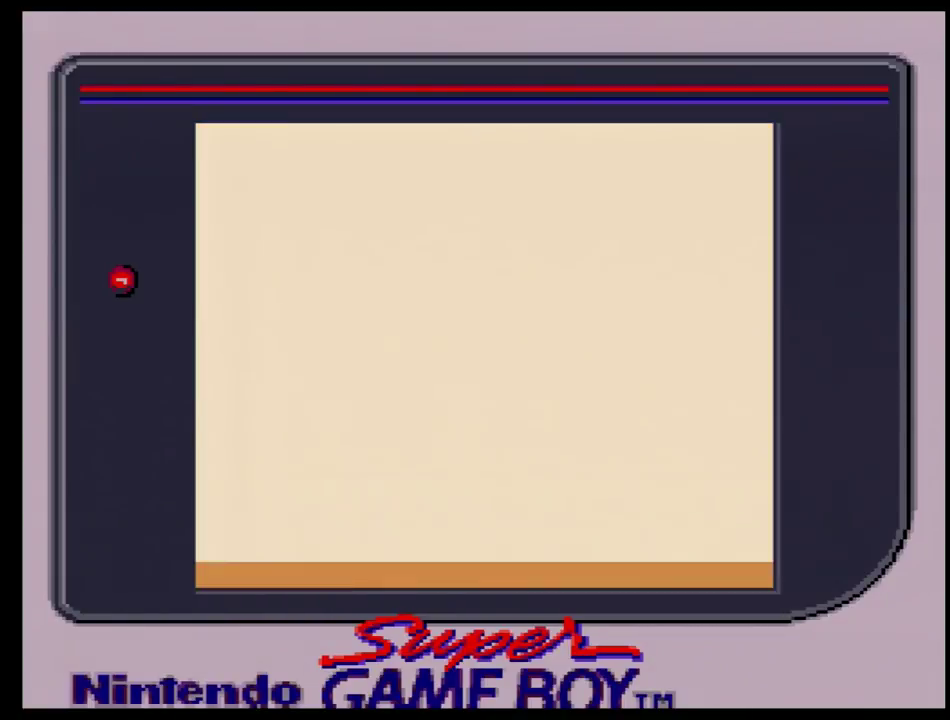
{"dt_ms": 500, "buttons": [], "events": []}
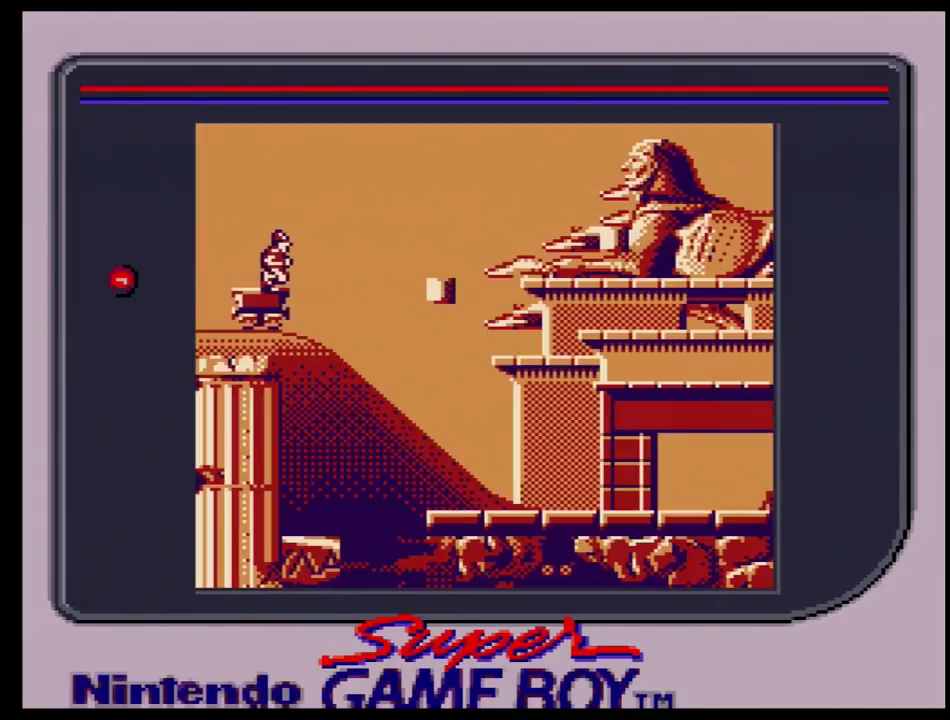
{"dt_ms": 700, "buttons": ["DPAD_RIGHT"], "events": [[700, "DPAD_RIGHT", "down"]]}
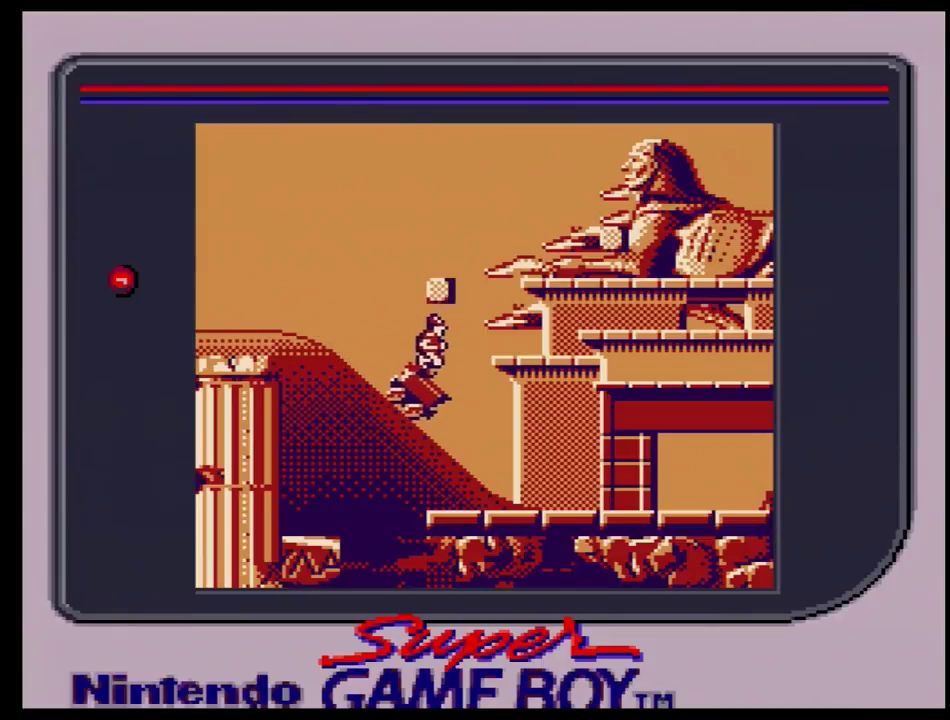
{"dt_ms": 500, "buttons": [], "events": [[500, "DPAD_RIGHT", "up"]]}
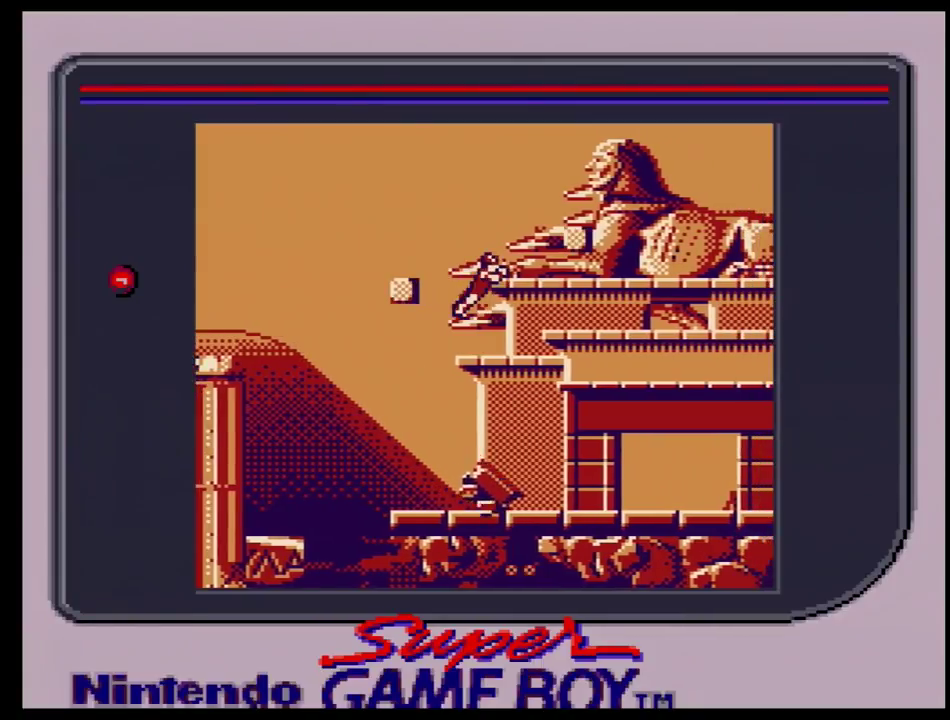
{"dt_ms": 300, "buttons": [], "events": []}
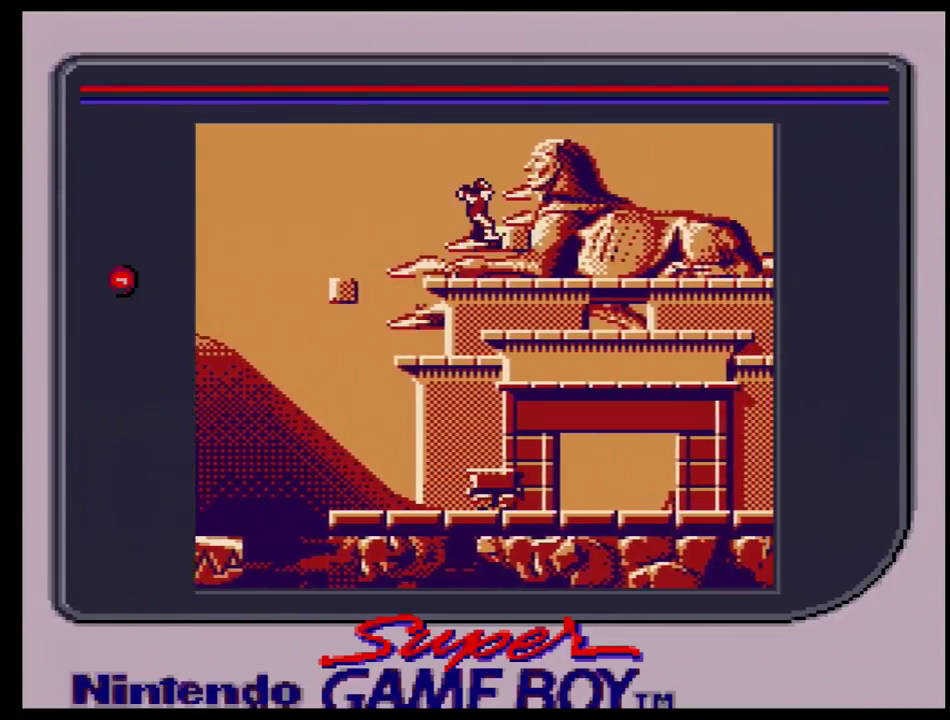
{"dt_ms": 300, "buttons": ["DPAD_RIGHT"], "events": [[233, "DPAD_RIGHT", "down"]]}
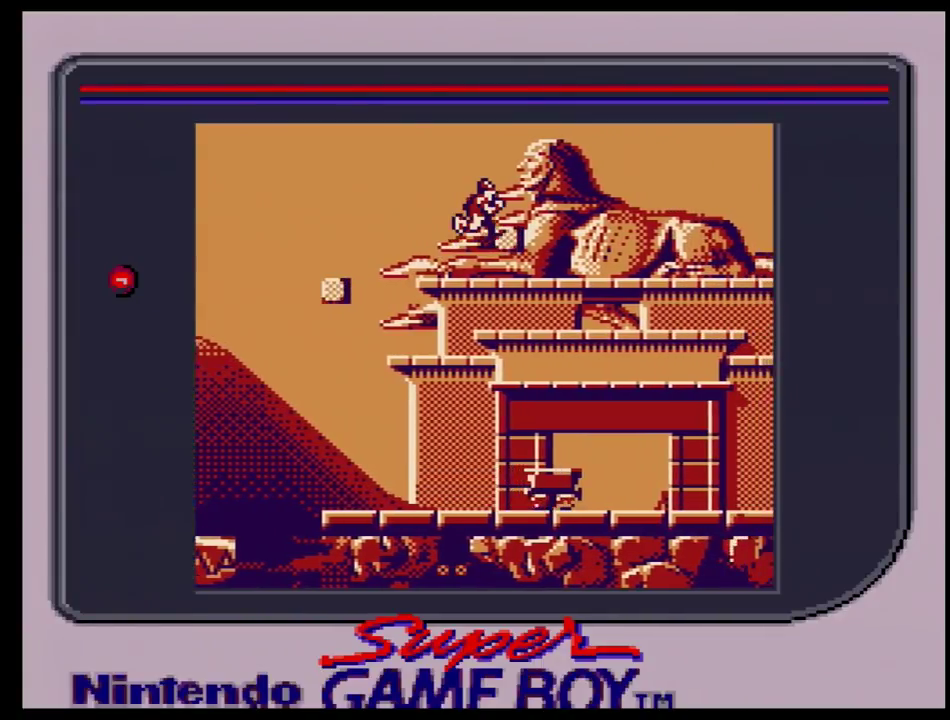
{"dt_ms": 700, "buttons": ["DPAD_RIGHT"], "events": []}
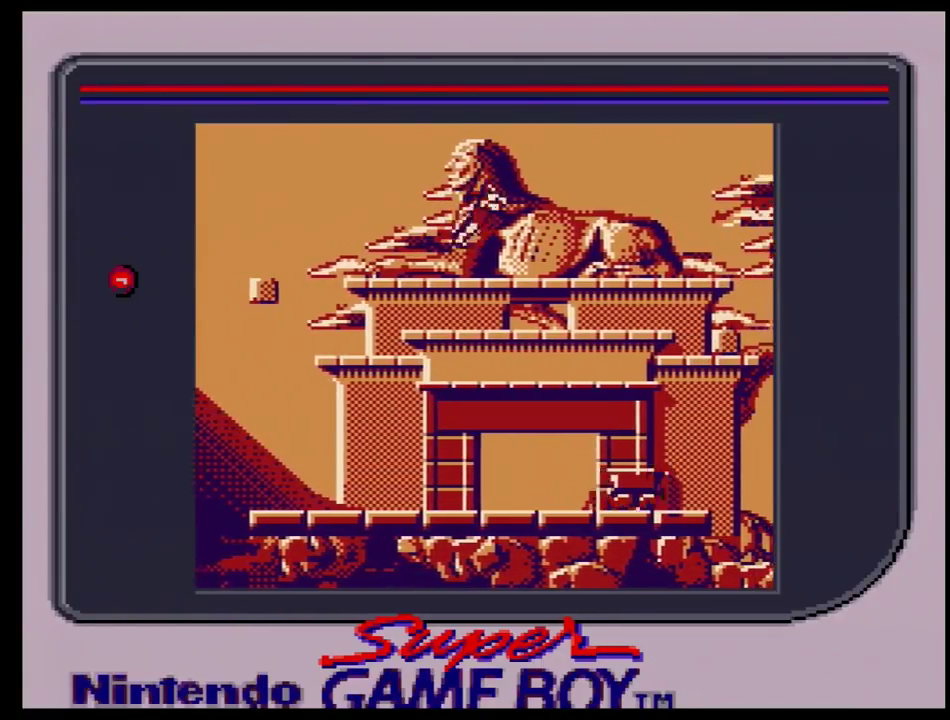
{"dt_ms": 500, "buttons": ["DPAD_RIGHT"], "events": []}
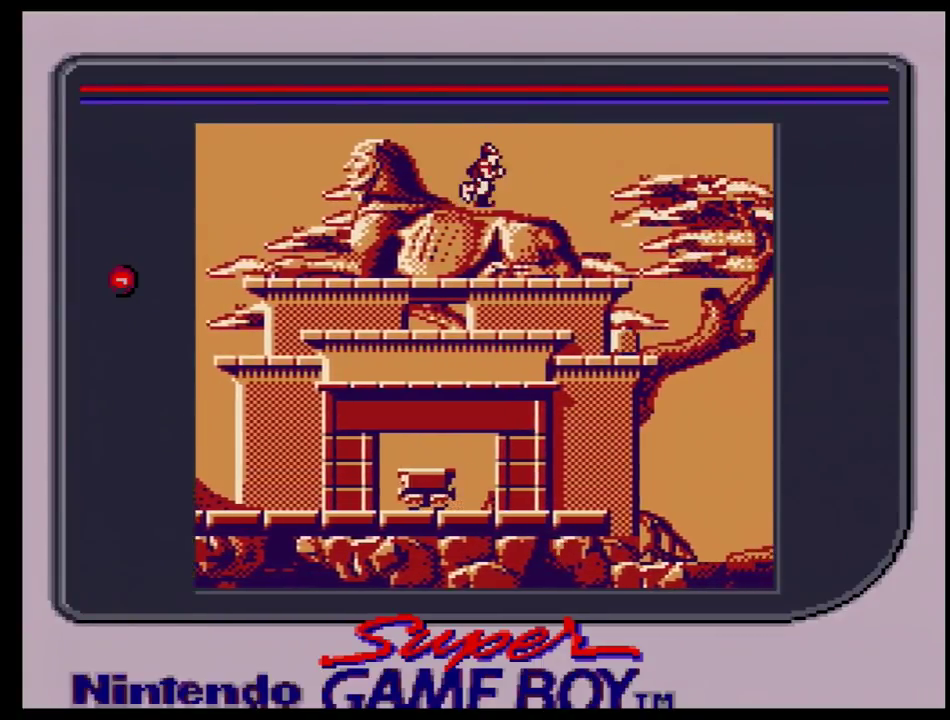
{"dt_ms": 500, "buttons": ["DPAD_RIGHT"], "events": []}
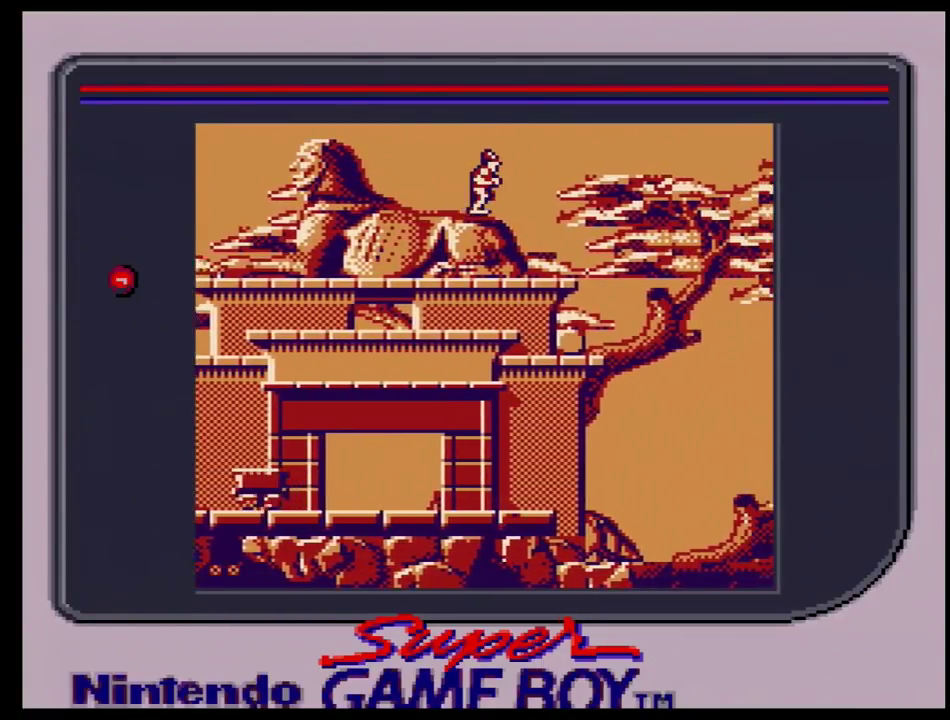
{"dt_ms": 500, "buttons": ["DPAD_RIGHT"], "events": []}
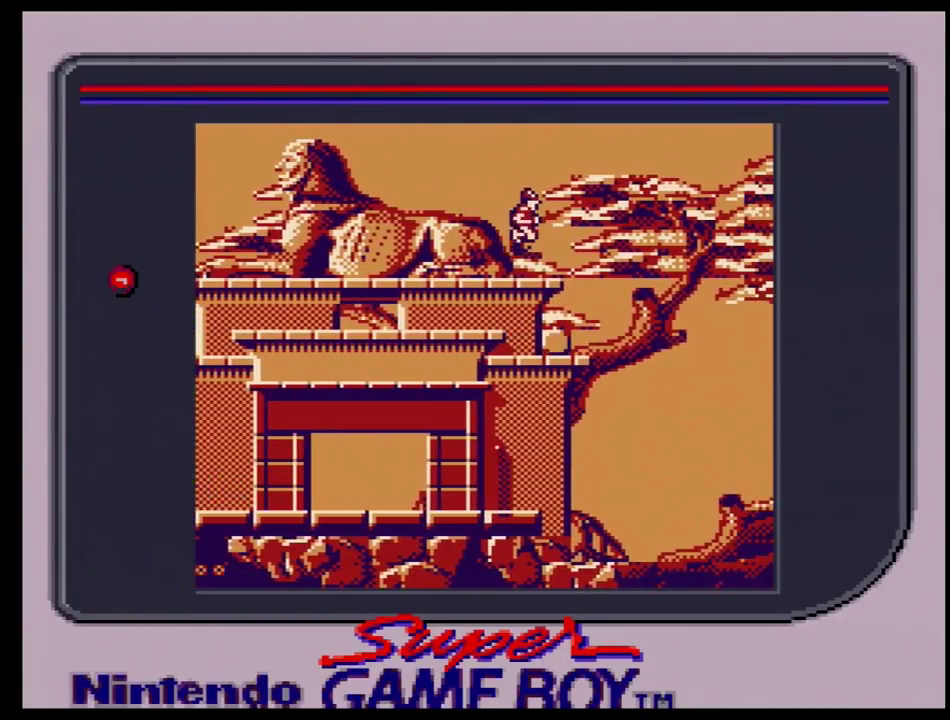
{"dt_ms": 500, "buttons": ["DPAD_RIGHT"], "events": []}
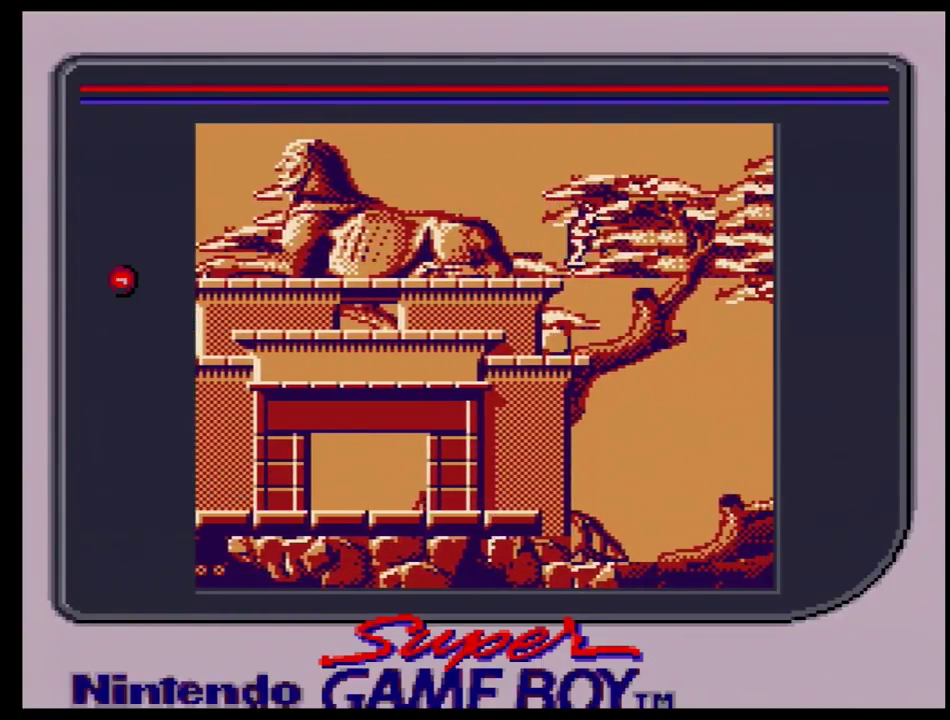
{"dt_ms": 300, "buttons": ["DPAD_LEFT"], "events": [[233, "DPAD_RIGHT", "up"], [267, "DPAD_LEFT", "down"]]}
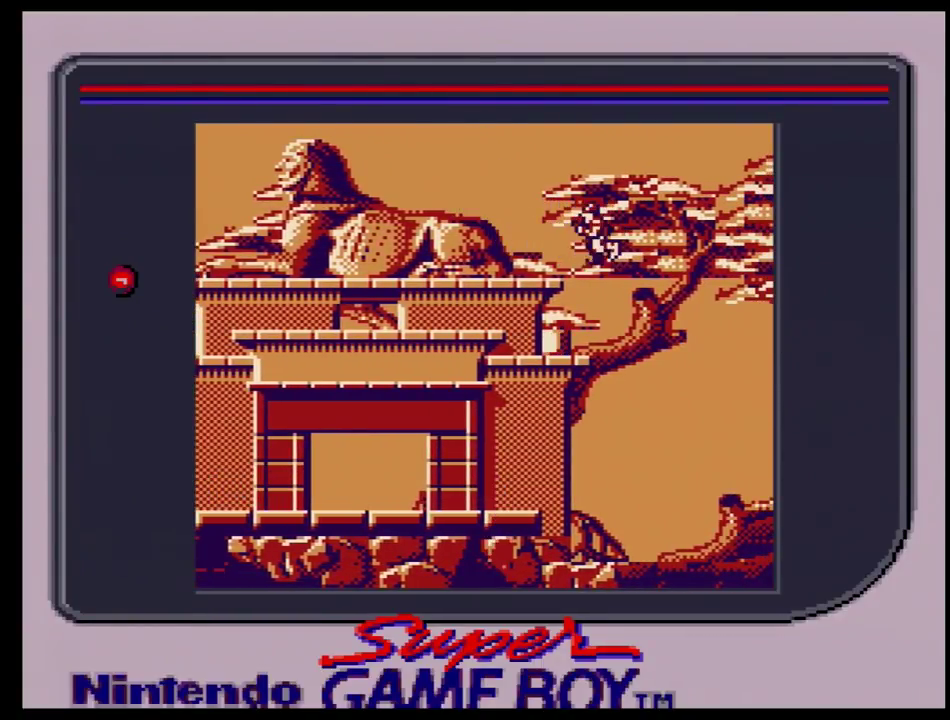
{"dt_ms": 300, "buttons": ["DPAD_RIGHT"], "events": [[233, "DPAD_LEFT", "up"], [283, "DPAD_RIGHT", "down"]]}
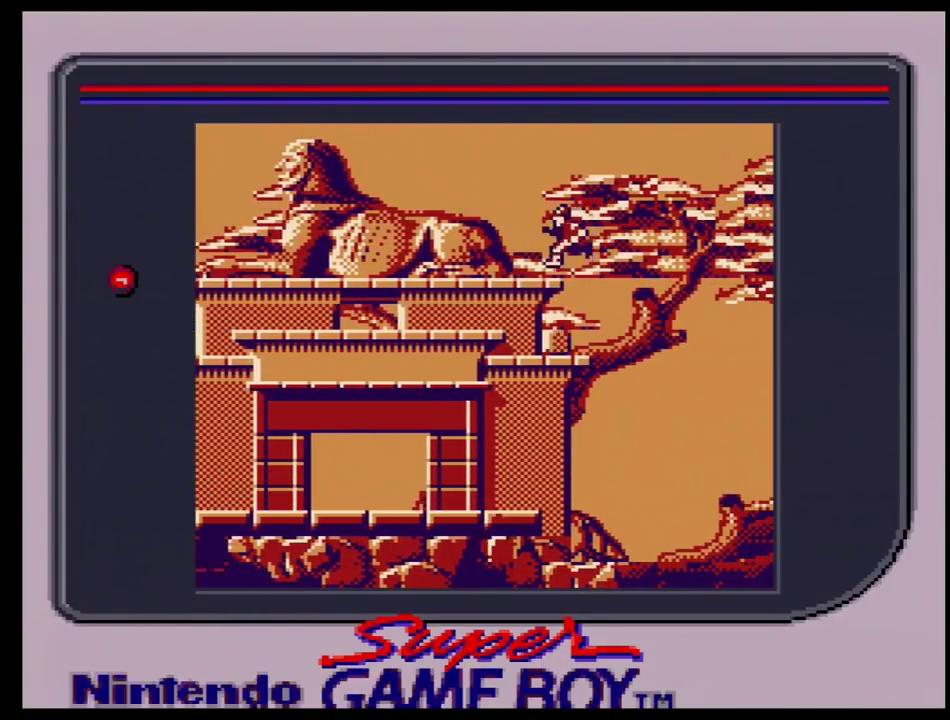
{"dt_ms": 600, "buttons": ["DPAD_LEFT"], "events": [[567, "DPAD_LEFT", "down"], [567, "DPAD_RIGHT", "up"]]}
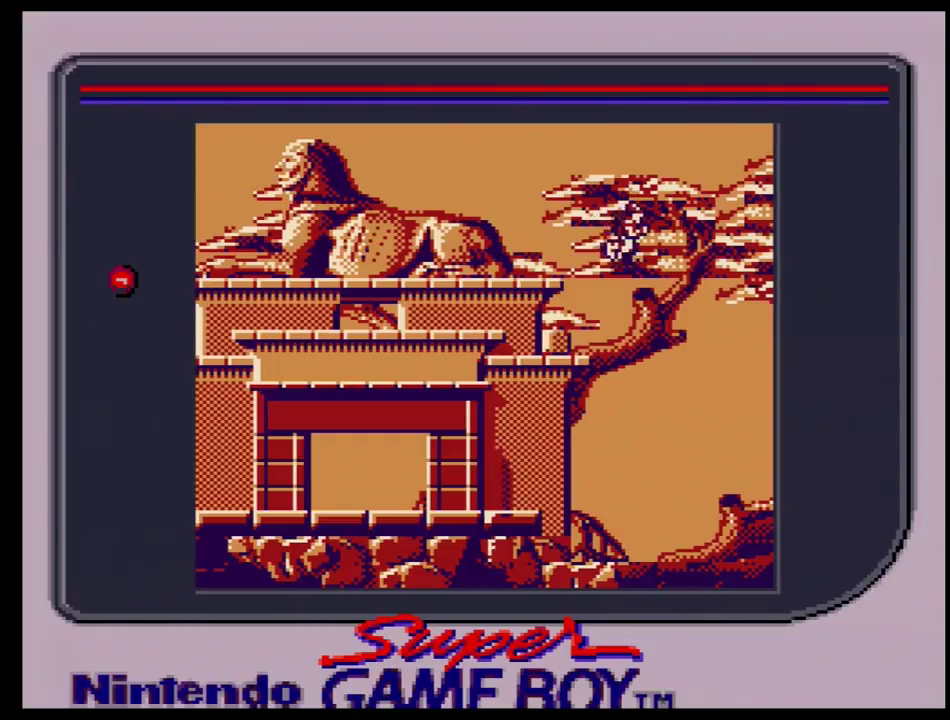
{"dt_ms": 300, "buttons": ["DPAD_LEFT"], "events": []}
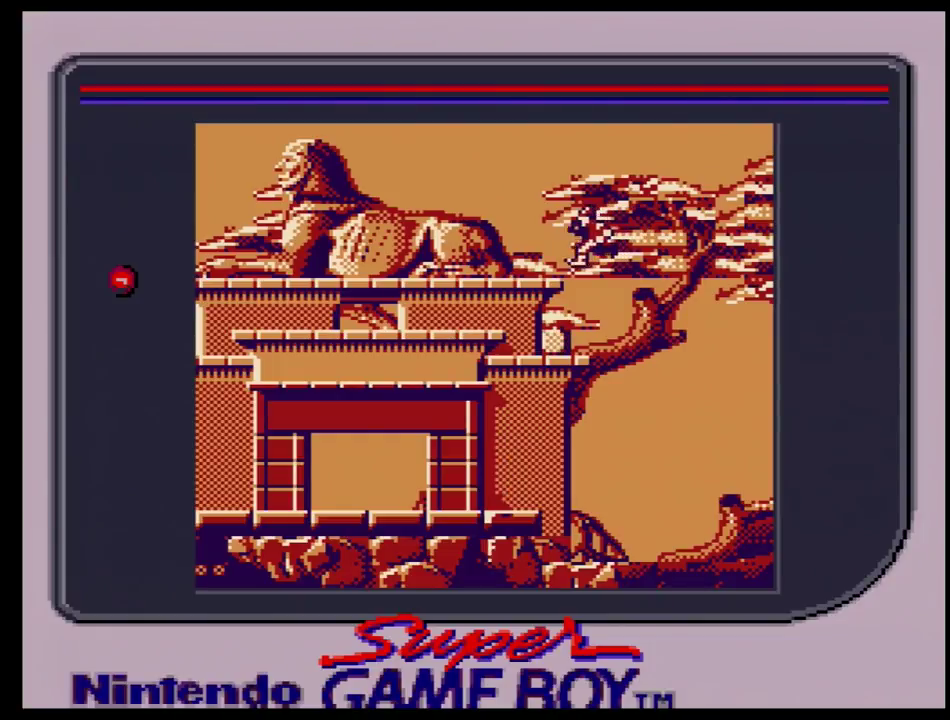
{"dt_ms": 400, "buttons": ["DPAD_RIGHT"], "events": [[333, "DPAD_UP", "down"], [350, "DPAD_LEFT", "up"], [383, "DPAD_RIGHT", "down"], [383, "DPAD_UP", "up"]]}
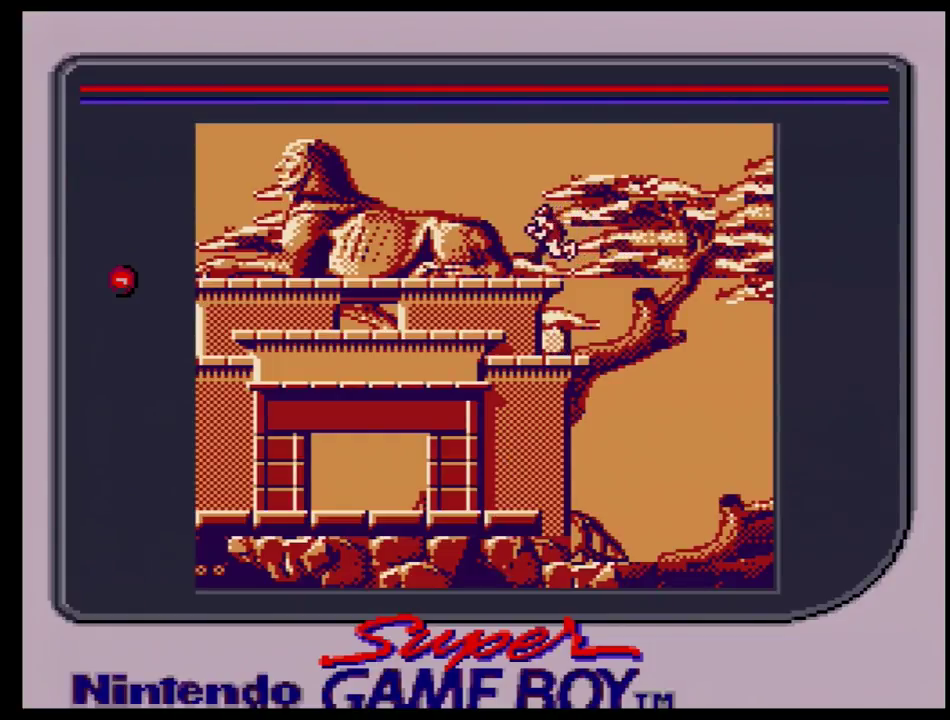
{"dt_ms": 600, "buttons": ["DPAD_RIGHT"], "events": []}
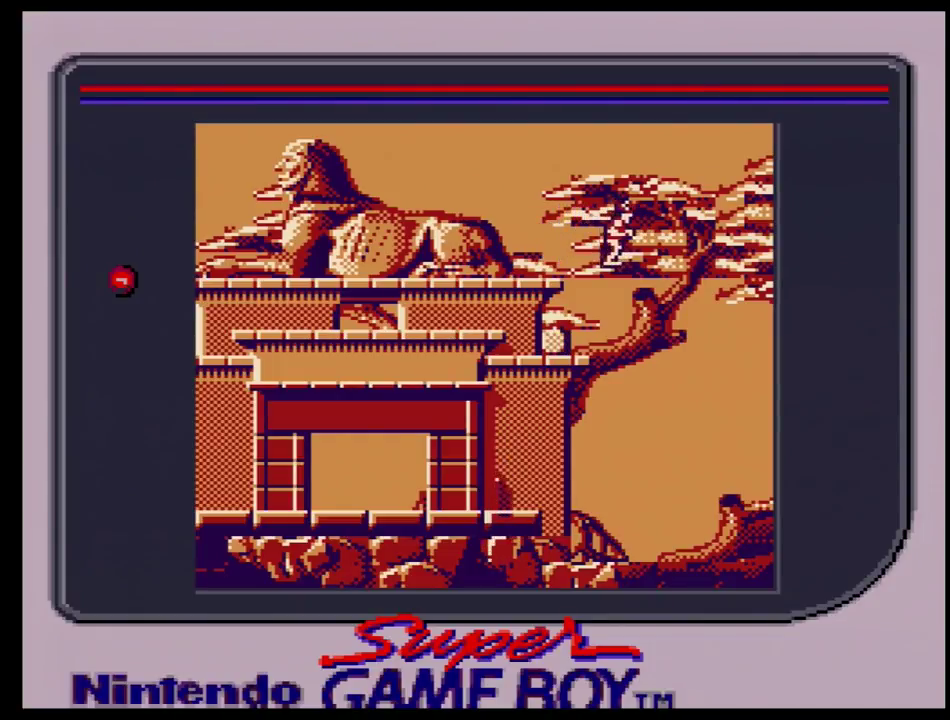
{"dt_ms": 300, "buttons": [], "events": [[300, "DPAD_RIGHT", "up"]]}
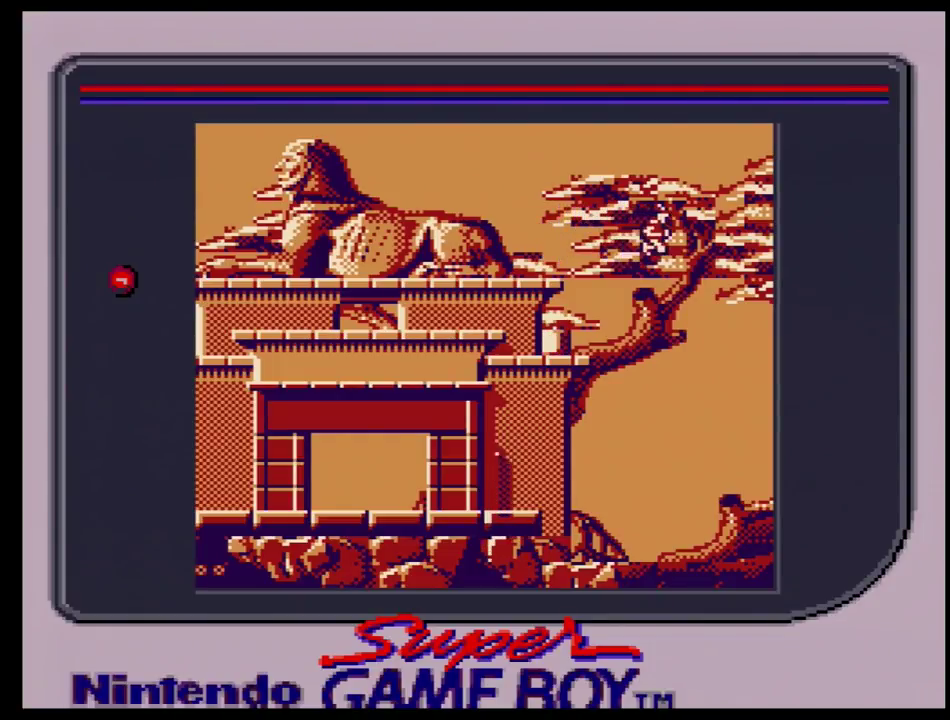
{"dt_ms": 100, "buttons": ["DPAD_LEFT"], "events": [[33, "DPAD_LEFT", "down"]]}
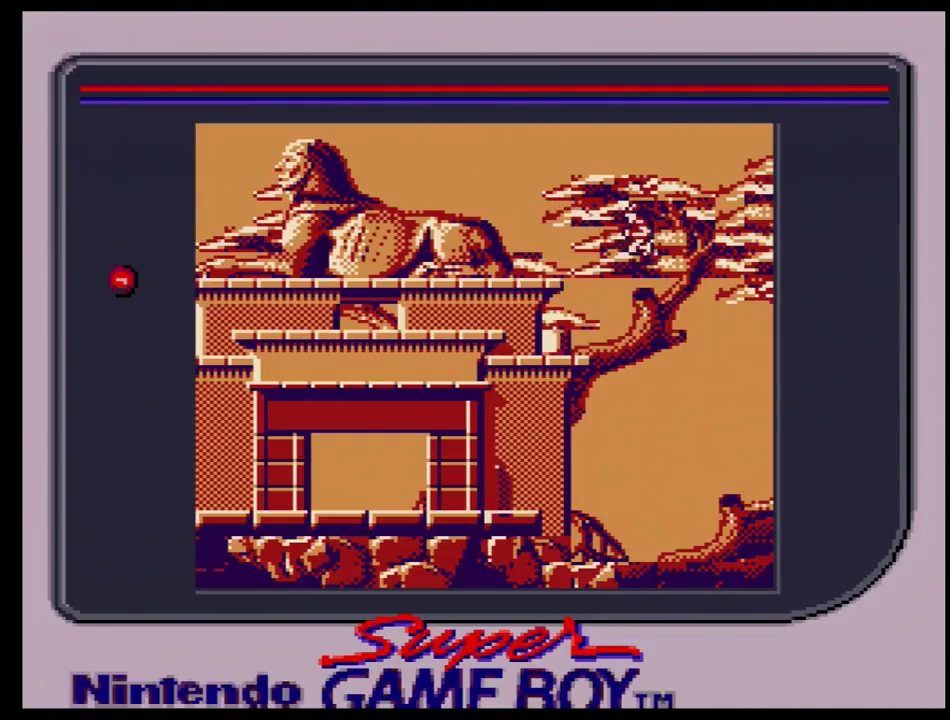
{"dt_ms": 600, "buttons": ["DPAD_LEFT"], "events": []}
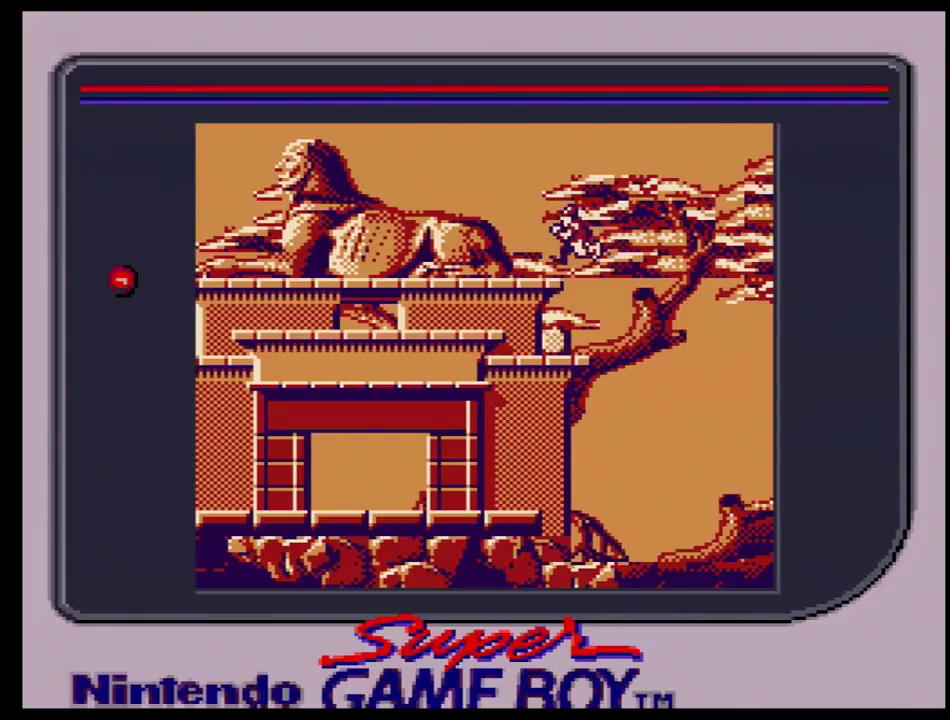
{"dt_ms": 500, "buttons": ["DPAD_LEFT"], "events": []}
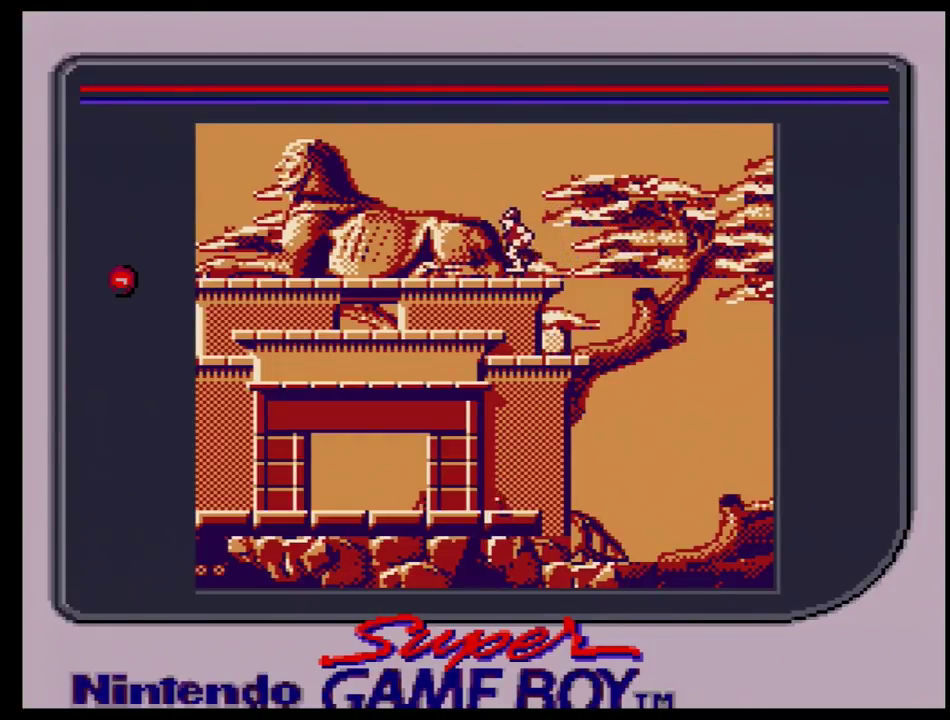
{"dt_ms": 600, "buttons": ["DPAD_RIGHT"], "events": [[600, "DPAD_LEFT", "up"], [600, "DPAD_RIGHT", "down"]]}
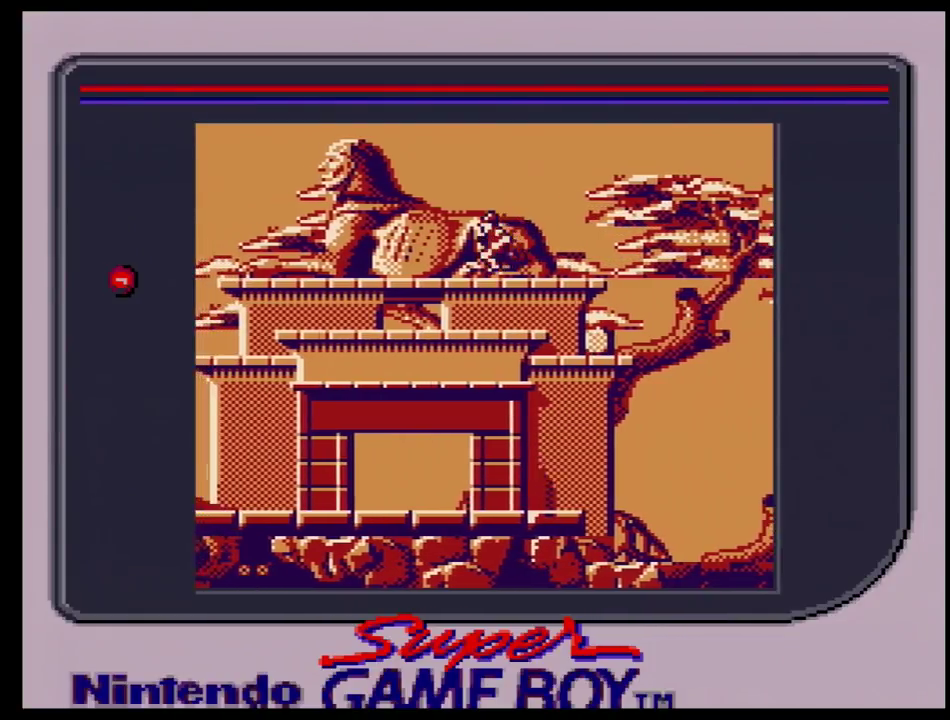
{"dt_ms": 400, "buttons": ["DPAD_RIGHT"], "events": []}
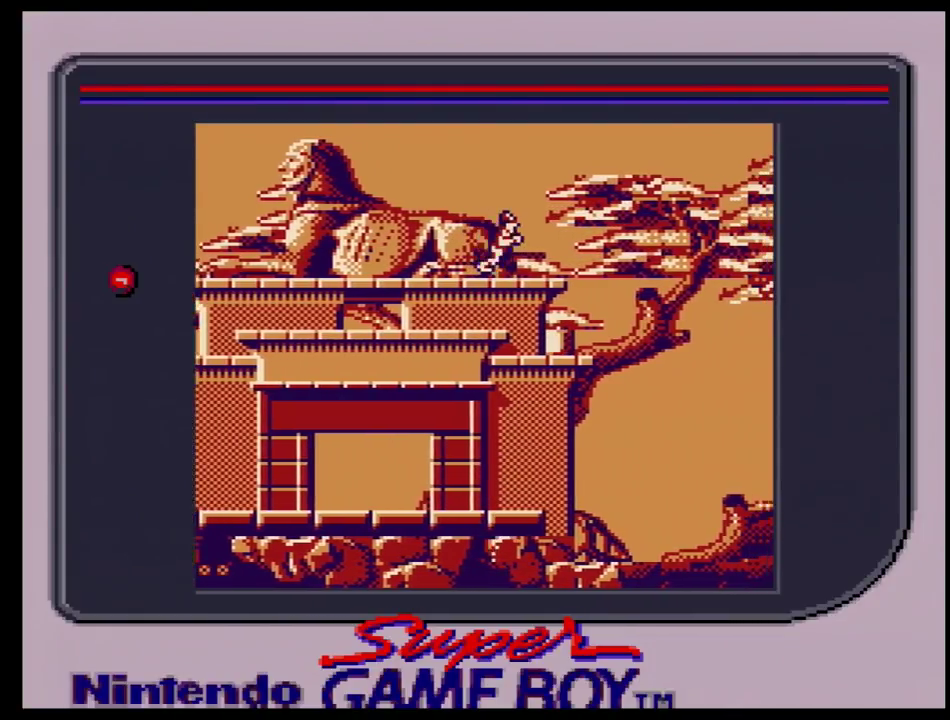
{"dt_ms": 500, "buttons": ["DPAD_RIGHT"], "events": []}